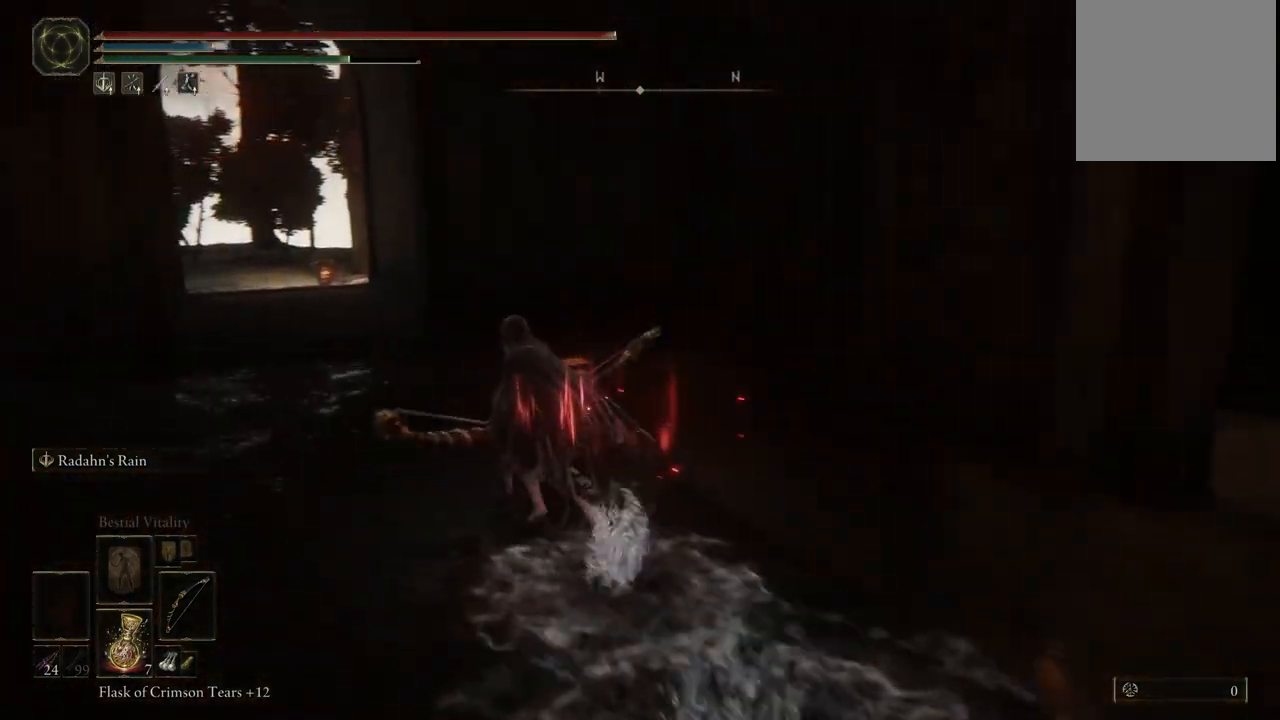
Gameplay with a controller (Xbox layout); each line is a JSON object with the inputs held at the frame after it (dt_ms = milliseconds from this image to that frame). "events" lists button and stick changes between this image and that frame as [ms after this image, input, new state], when the widget could be followed in between. Not read: L3 R3 Y.
{"dt_ms": 500, "buttons": ["B"], "left_stick": "up-left", "right_stick": "center", "events": []}
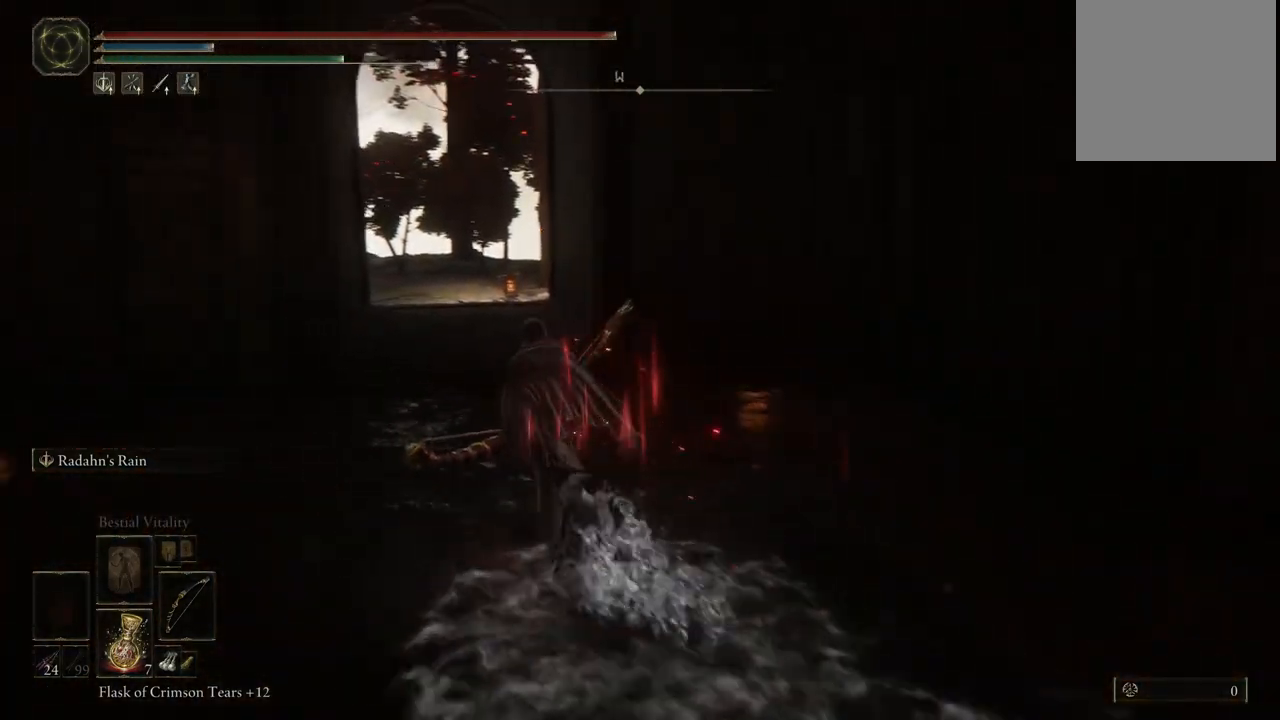
{"dt_ms": 500, "buttons": ["B"], "left_stick": "up-left", "right_stick": "center", "events": []}
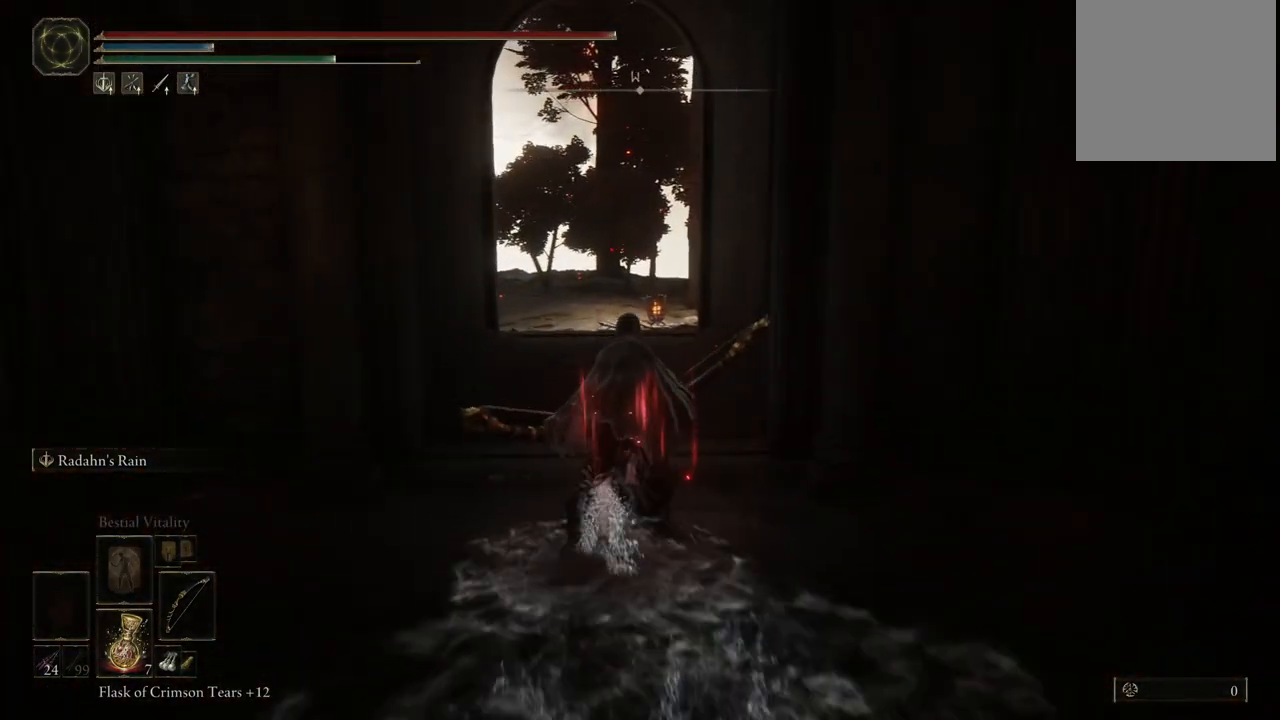
{"dt_ms": 500, "buttons": ["B"], "left_stick": "up-left", "right_stick": "center", "events": []}
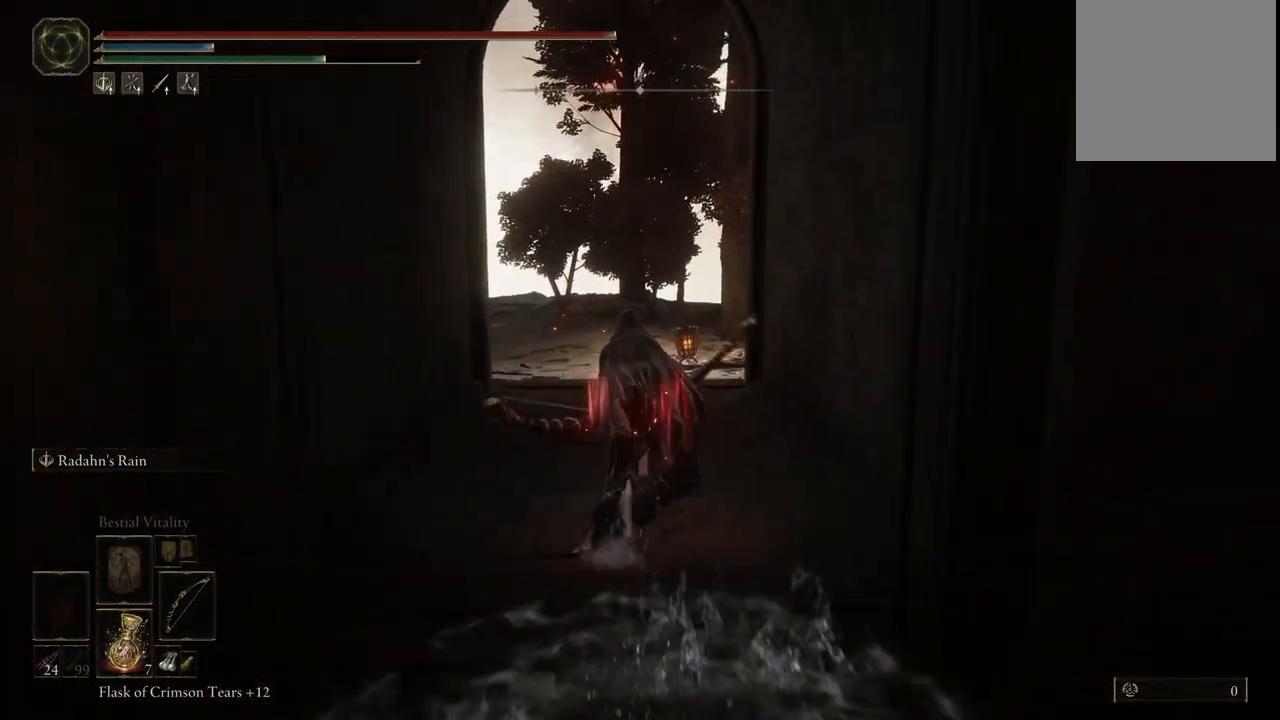
{"dt_ms": 500, "buttons": ["B"], "left_stick": "up", "right_stick": "center", "events": [[283, "left_stick", "up"]]}
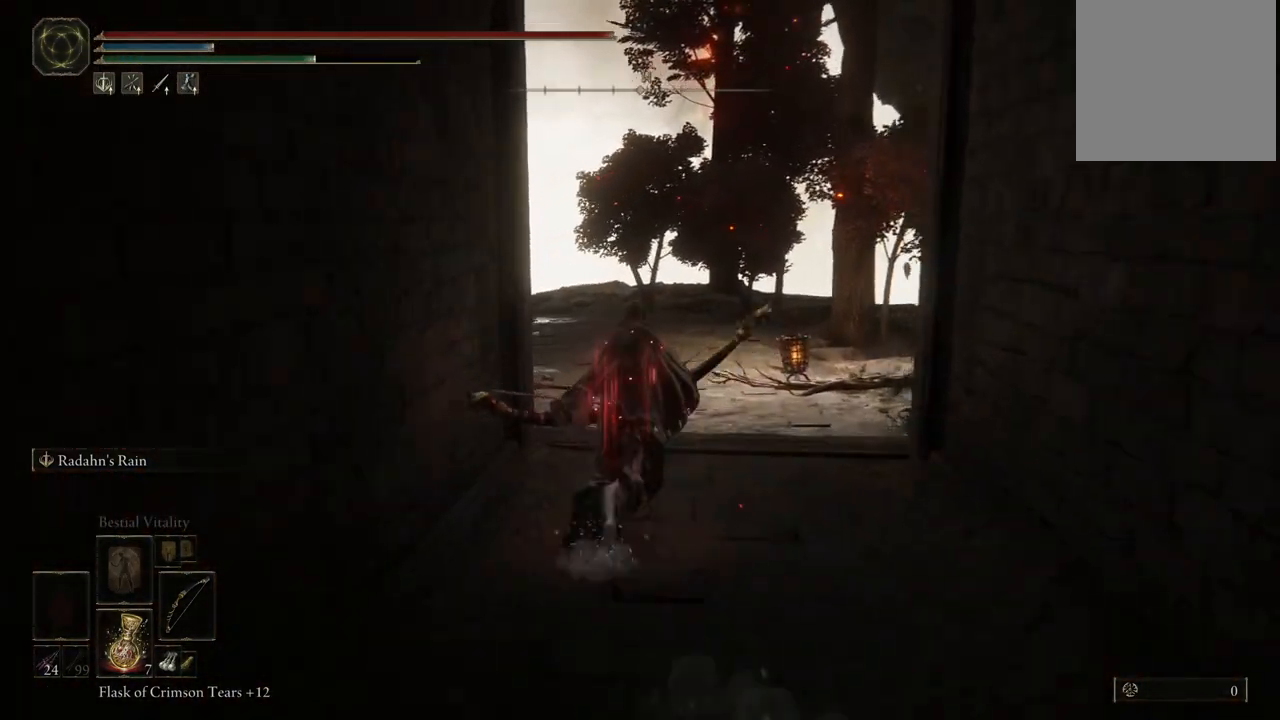
{"dt_ms": 500, "buttons": ["B"], "left_stick": "up", "right_stick": "center", "events": []}
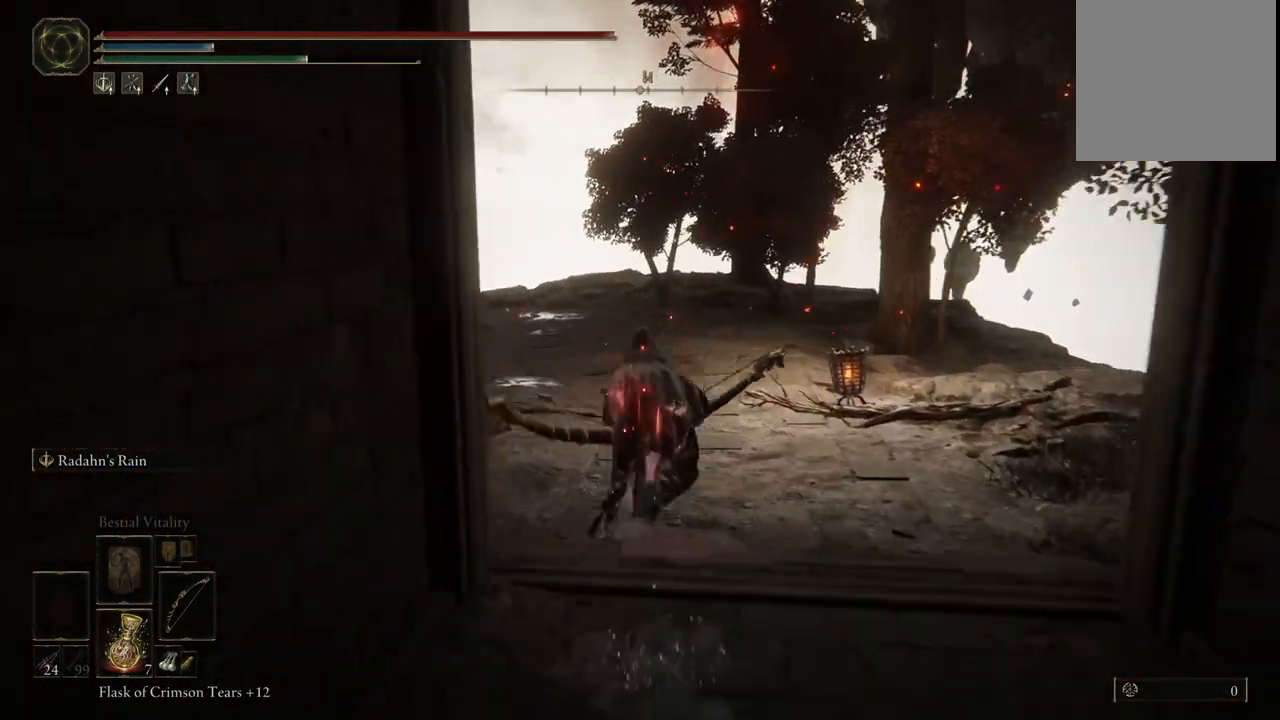
{"dt_ms": 500, "buttons": ["B"], "left_stick": "up", "right_stick": "center", "events": []}
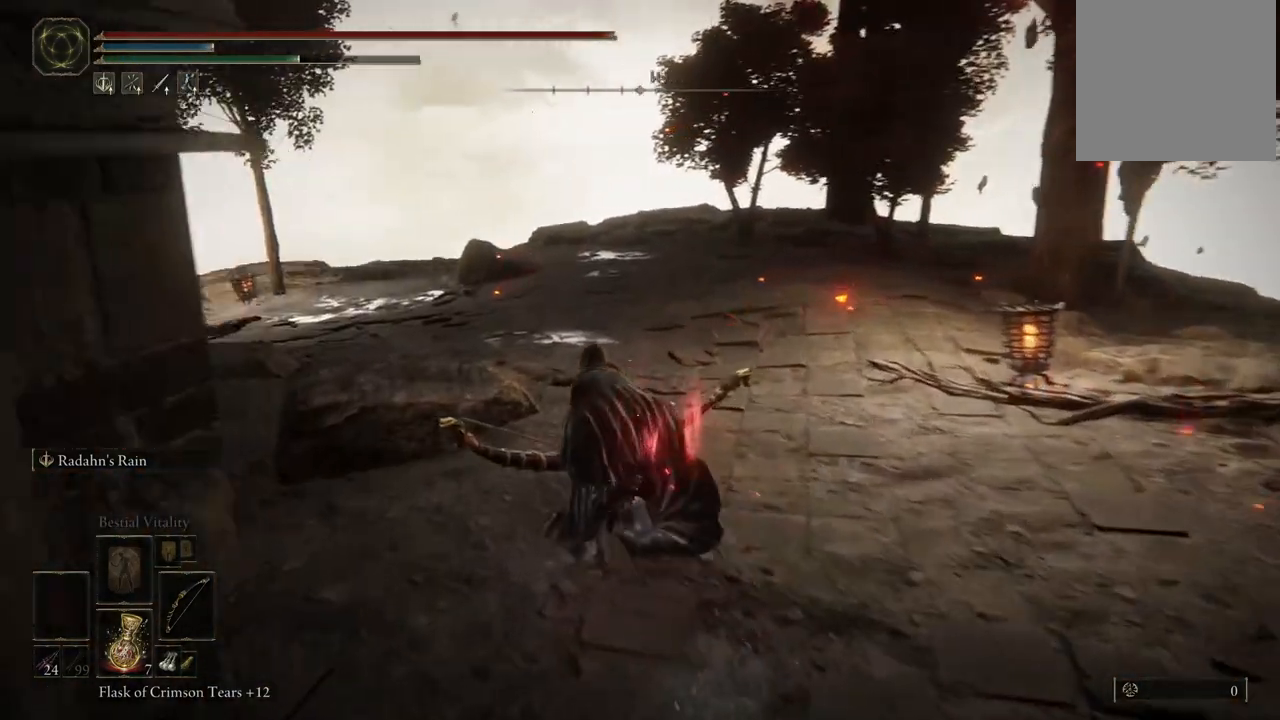
{"dt_ms": 500, "buttons": ["B"], "left_stick": "up", "right_stick": "center", "events": []}
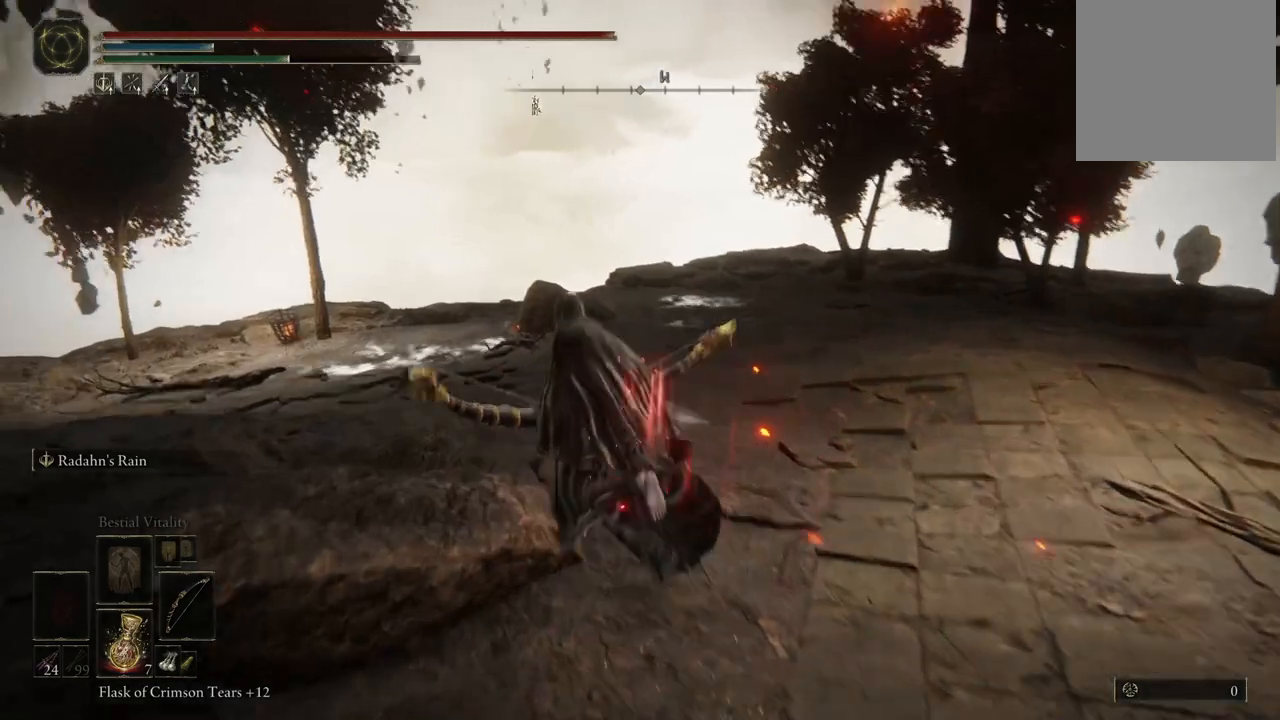
{"dt_ms": 500, "buttons": ["B"], "left_stick": "up", "right_stick": "center", "events": []}
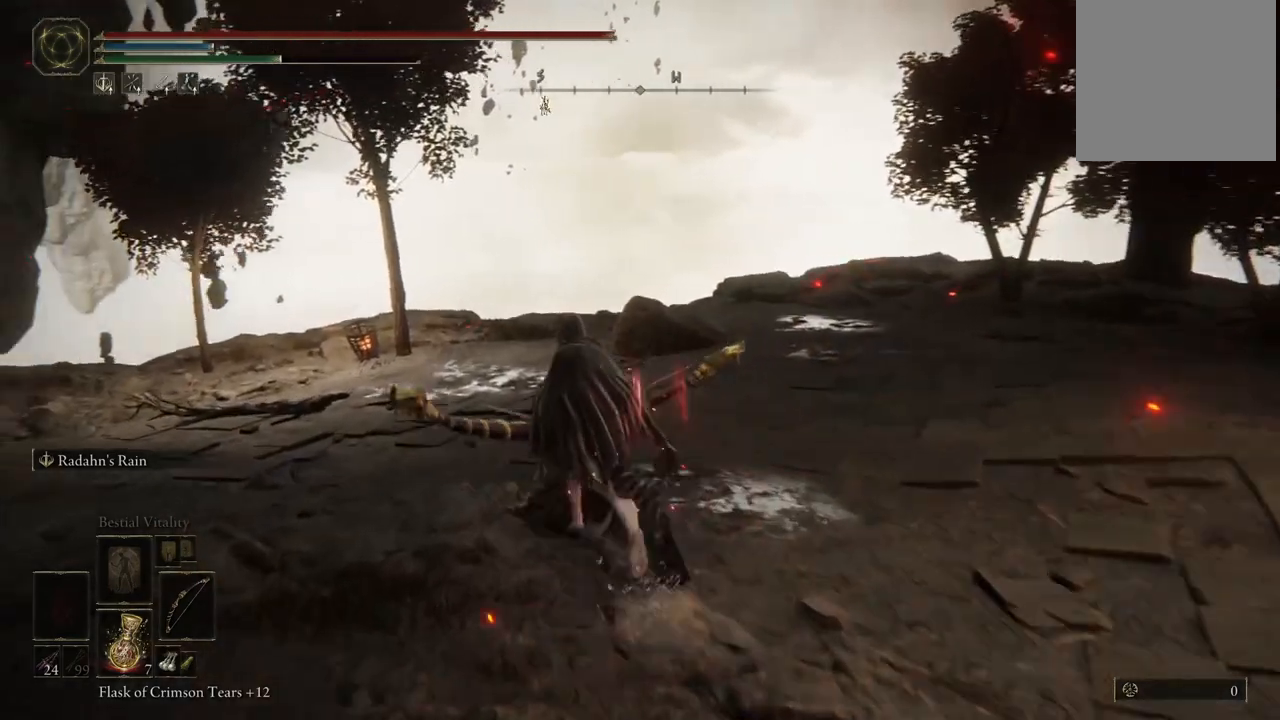
{"dt_ms": 500, "buttons": ["B"], "left_stick": "up", "right_stick": "center", "events": []}
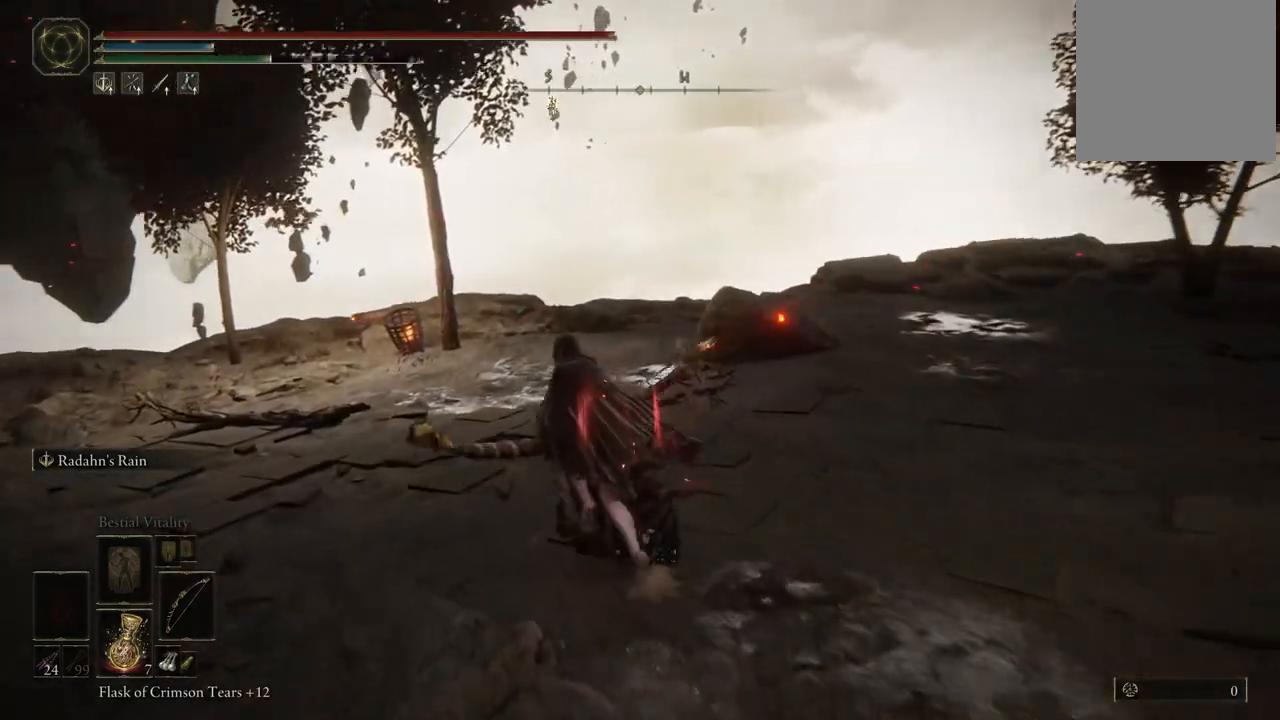
{"dt_ms": 500, "buttons": ["B"], "left_stick": "up", "right_stick": "center", "events": []}
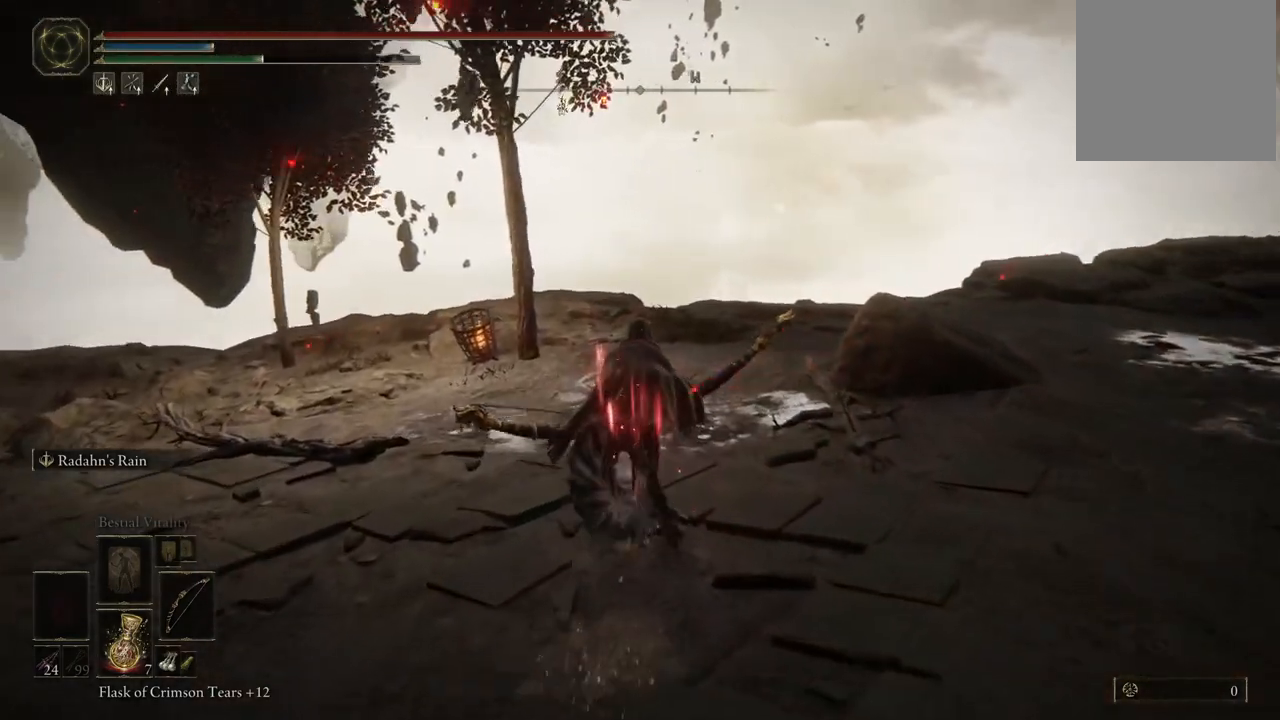
{"dt_ms": 500, "buttons": ["B"], "left_stick": "up", "right_stick": "center", "events": [[317, "B", "up"], [383, "B", "down"]]}
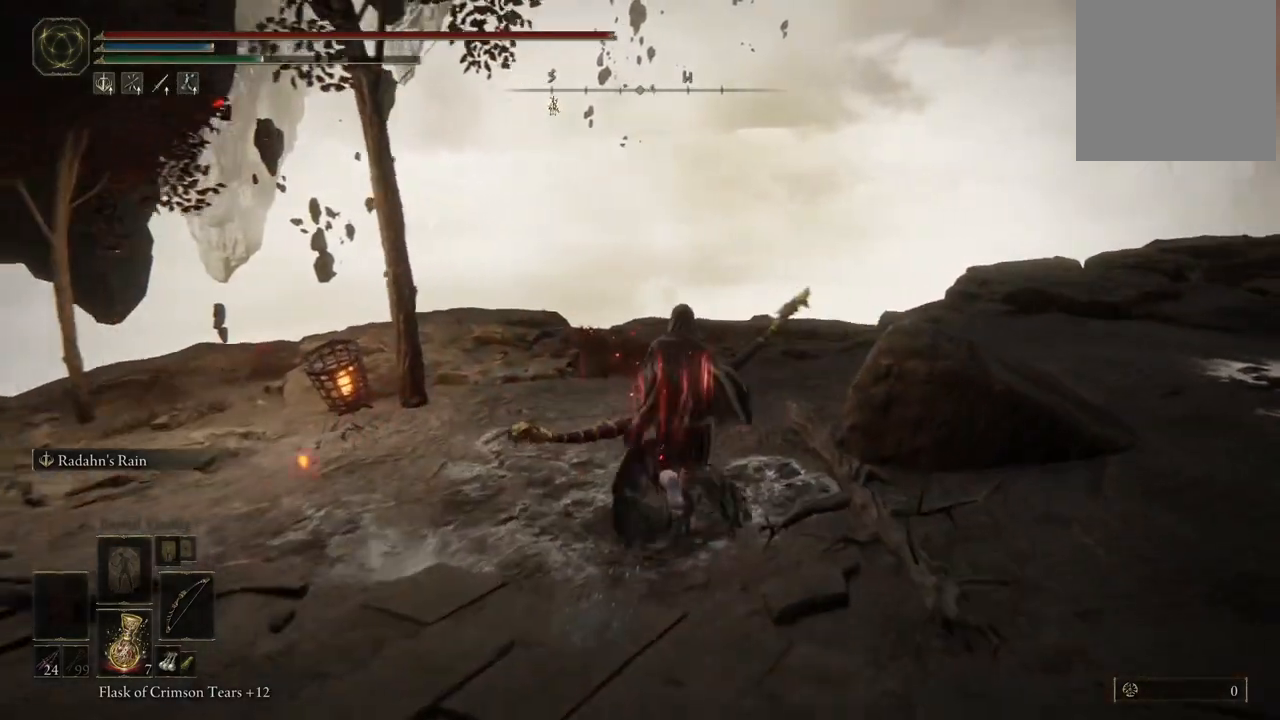
{"dt_ms": 500, "buttons": [], "left_stick": "up", "right_stick": "down-right", "events": [[17, "B", "up"], [267, "right_stick", "down"], [317, "right_stick", "down-right"]]}
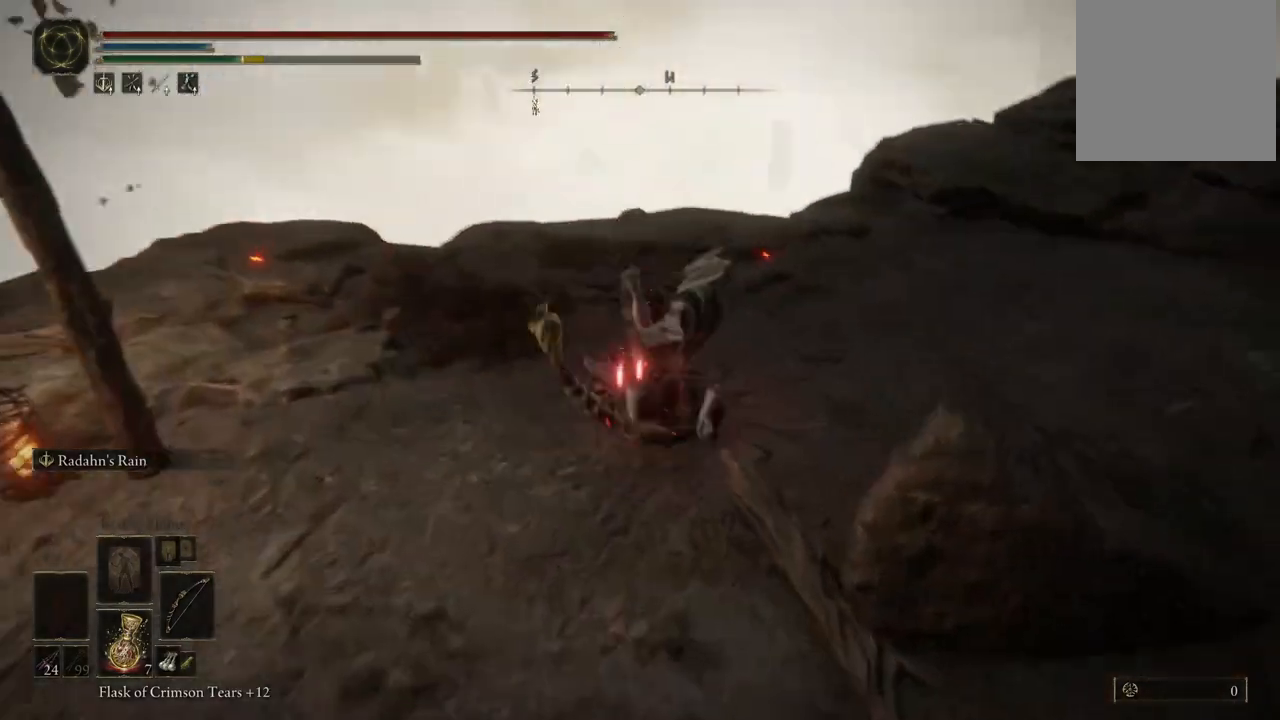
{"dt_ms": 1000, "buttons": [], "left_stick": "up-left", "right_stick": "down-right", "events": [[100, "left_stick", "up-left"], [150, "right_stick", "right"], [400, "right_stick", "down-right"], [867, "right_stick", "center"], [1000, "right_stick", "down-right"]]}
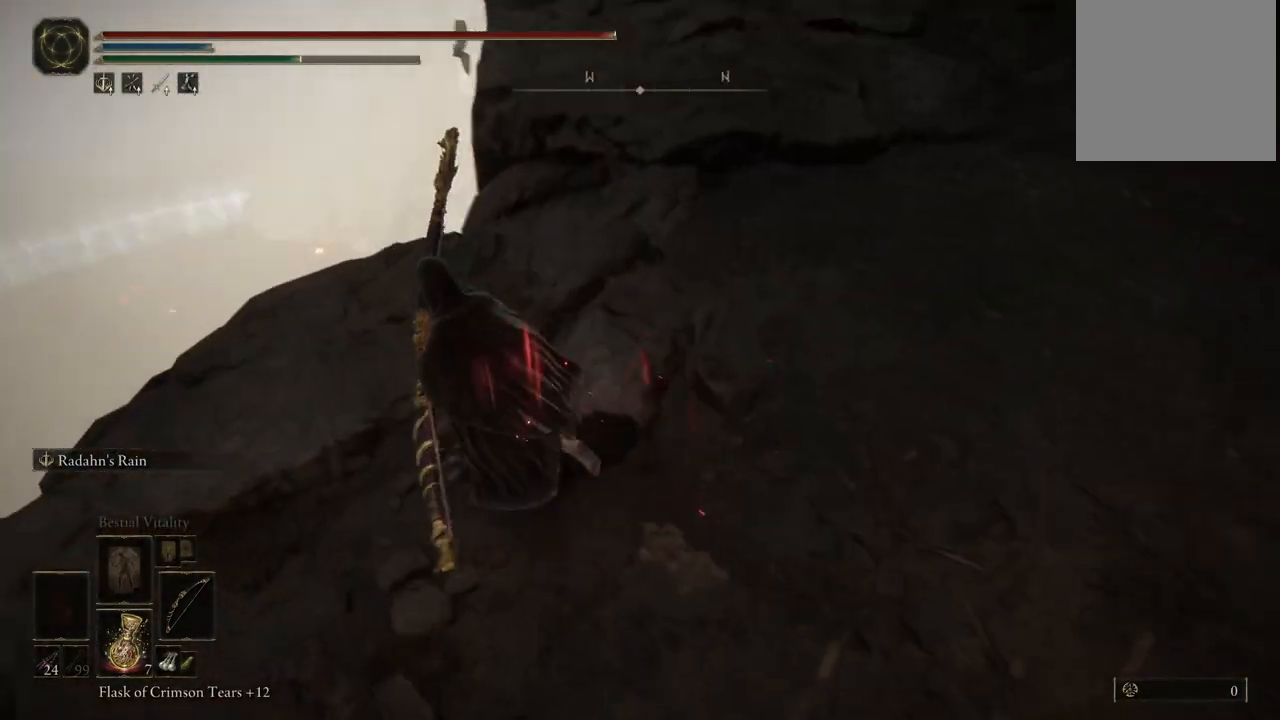
{"dt_ms": 500, "buttons": [], "left_stick": "up", "right_stick": "down-right", "events": [[383, "left_stick", "up"]]}
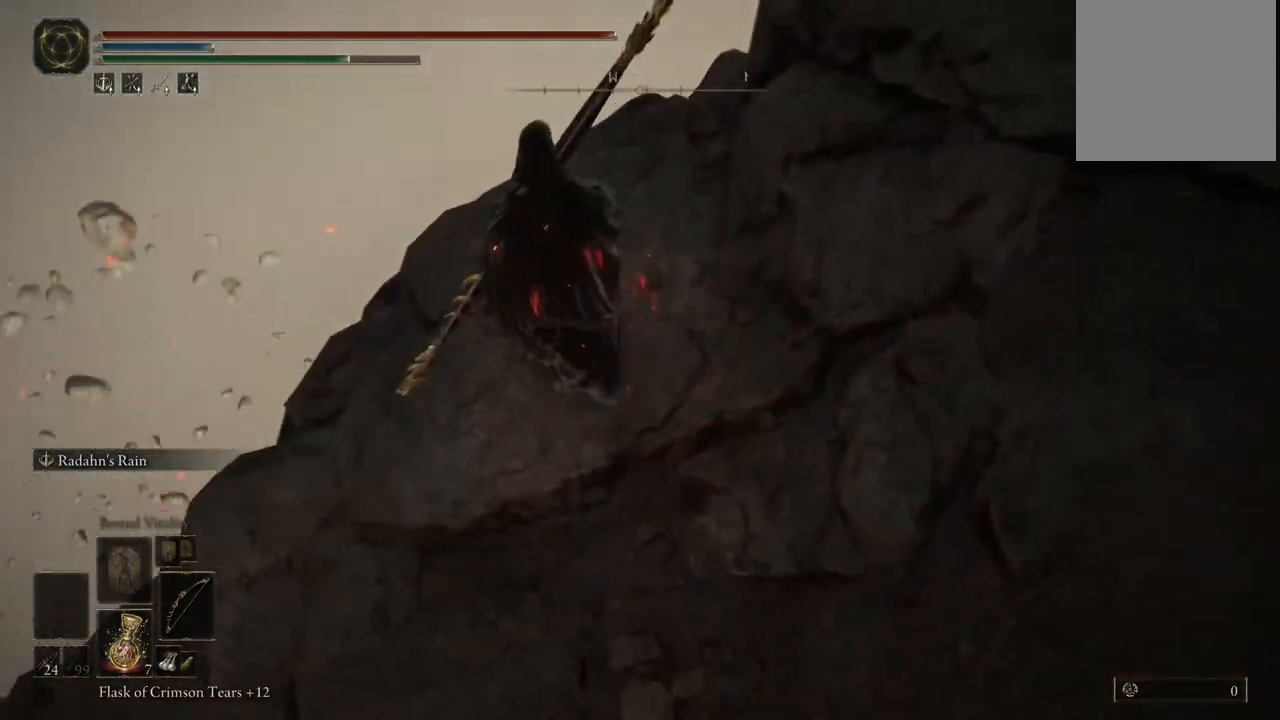
{"dt_ms": 500, "buttons": [], "left_stick": "up-right", "right_stick": "down-right", "events": [[233, "left_stick", "up-right"]]}
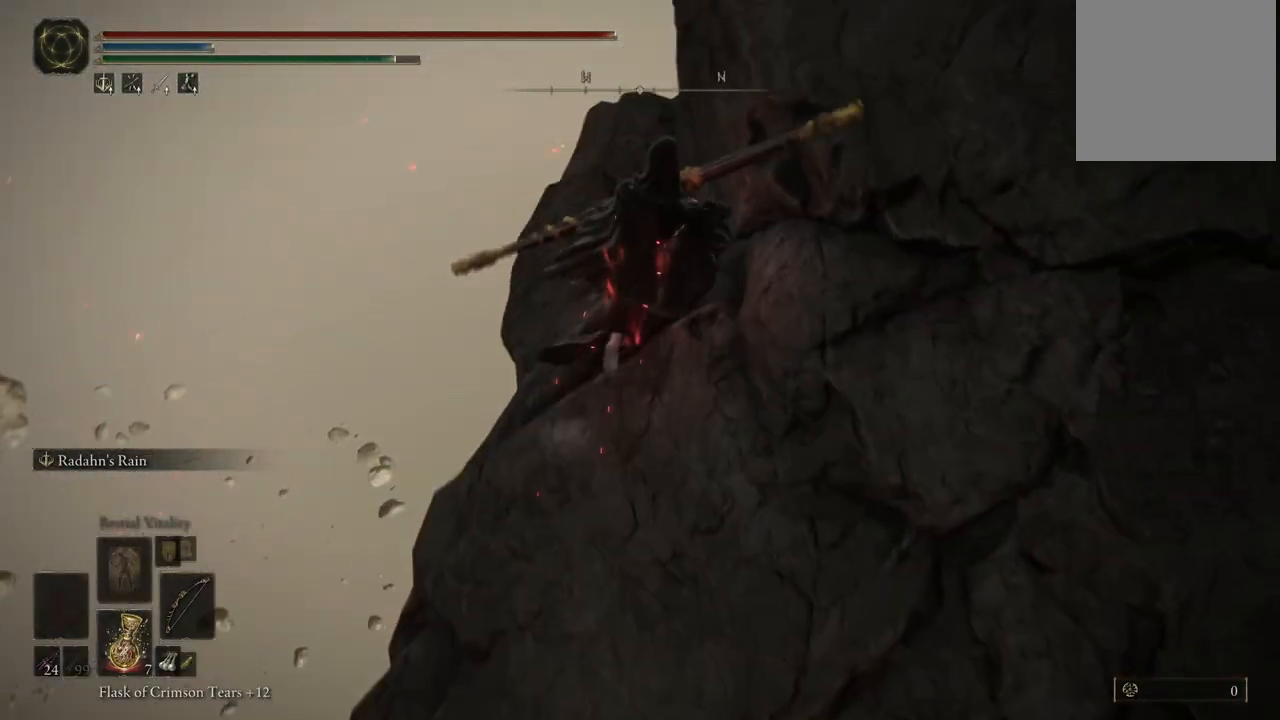
{"dt_ms": 500, "buttons": [], "left_stick": "up-right", "right_stick": "right", "events": [[17, "left_stick", "up"], [133, "right_stick", "center"], [300, "left_stick", "up-right"], [450, "right_stick", "right"]]}
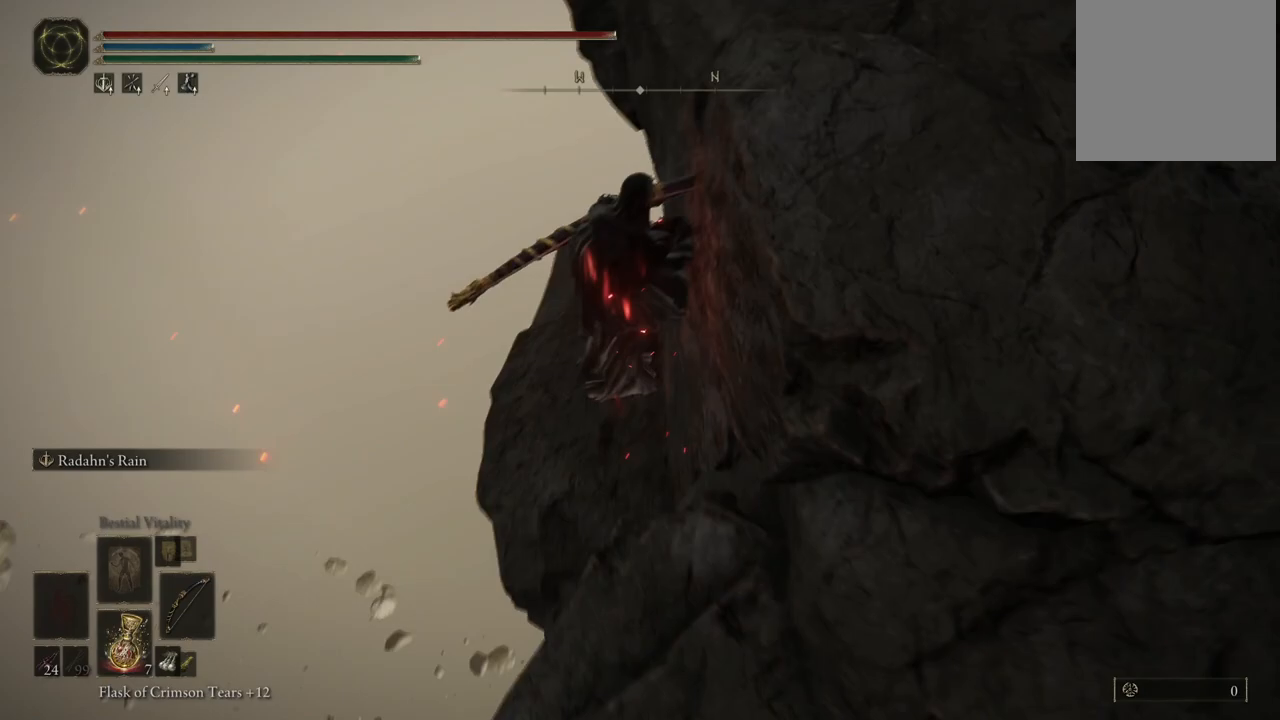
{"dt_ms": 500, "buttons": [], "left_stick": "center", "right_stick": "right", "events": [[33, "left_stick", "center"]]}
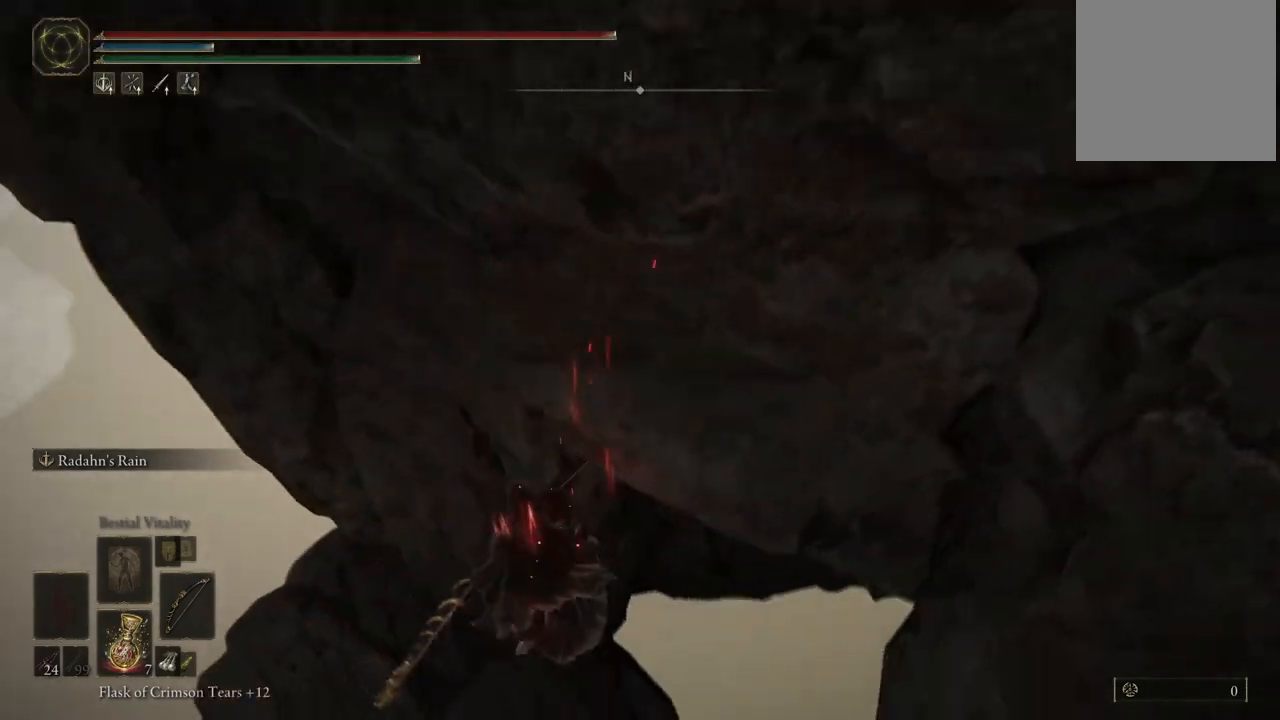
{"dt_ms": 500, "buttons": [], "left_stick": "center", "right_stick": "right", "events": []}
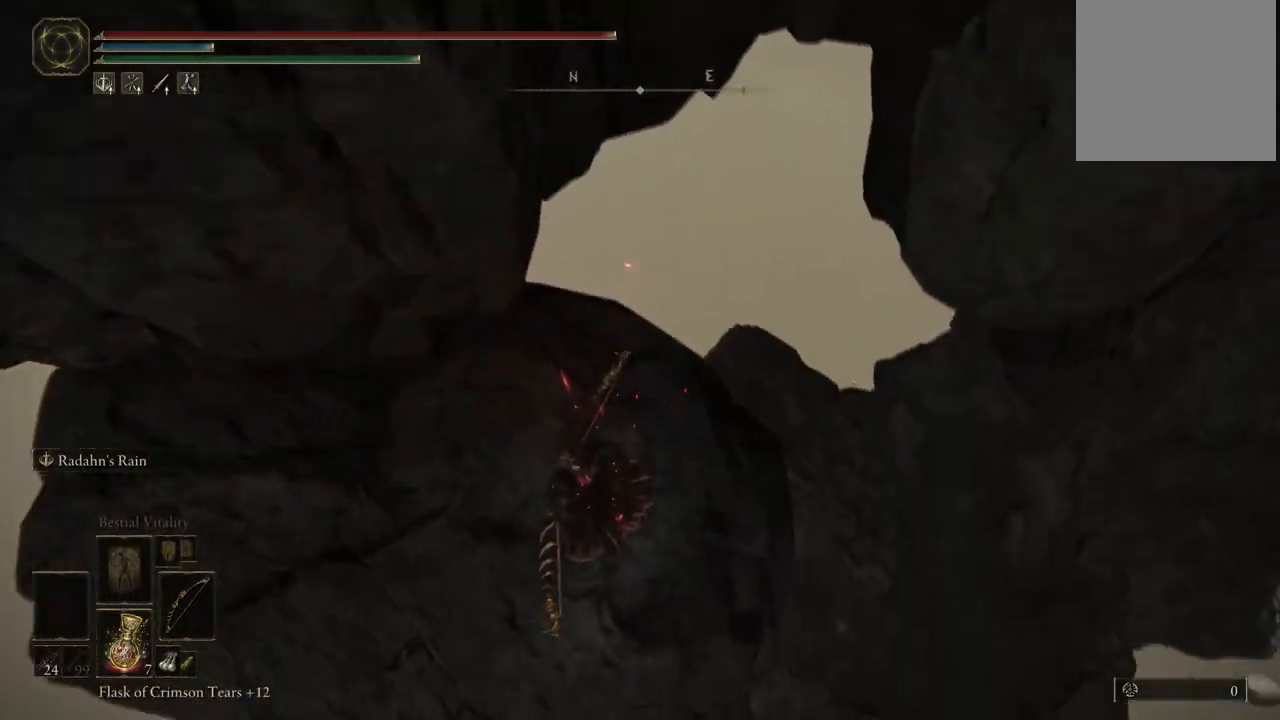
{"dt_ms": 500, "buttons": [], "left_stick": "up-right", "right_stick": "right", "events": [[133, "left_stick", "up"], [250, "left_stick", "up-right"]]}
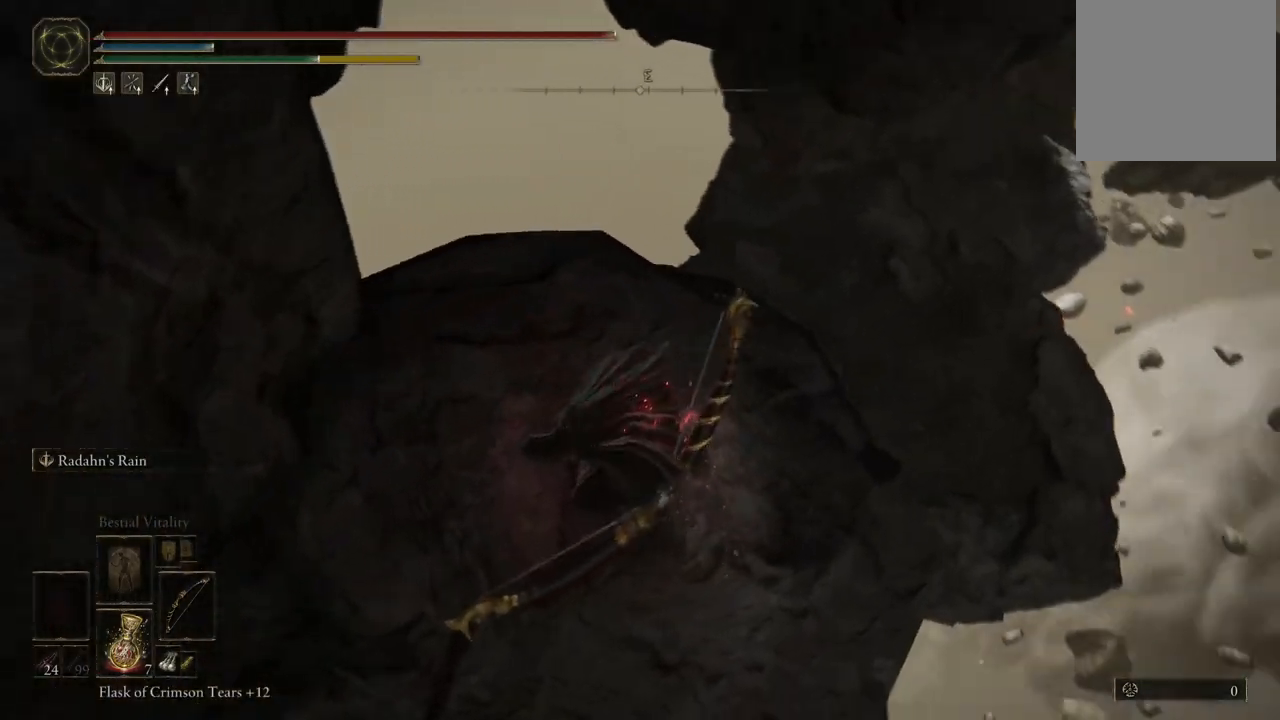
{"dt_ms": 500, "buttons": [], "left_stick": "center", "right_stick": "right", "events": [[217, "right_stick", "center"], [333, "left_stick", "center"], [400, "right_stick", "right"]]}
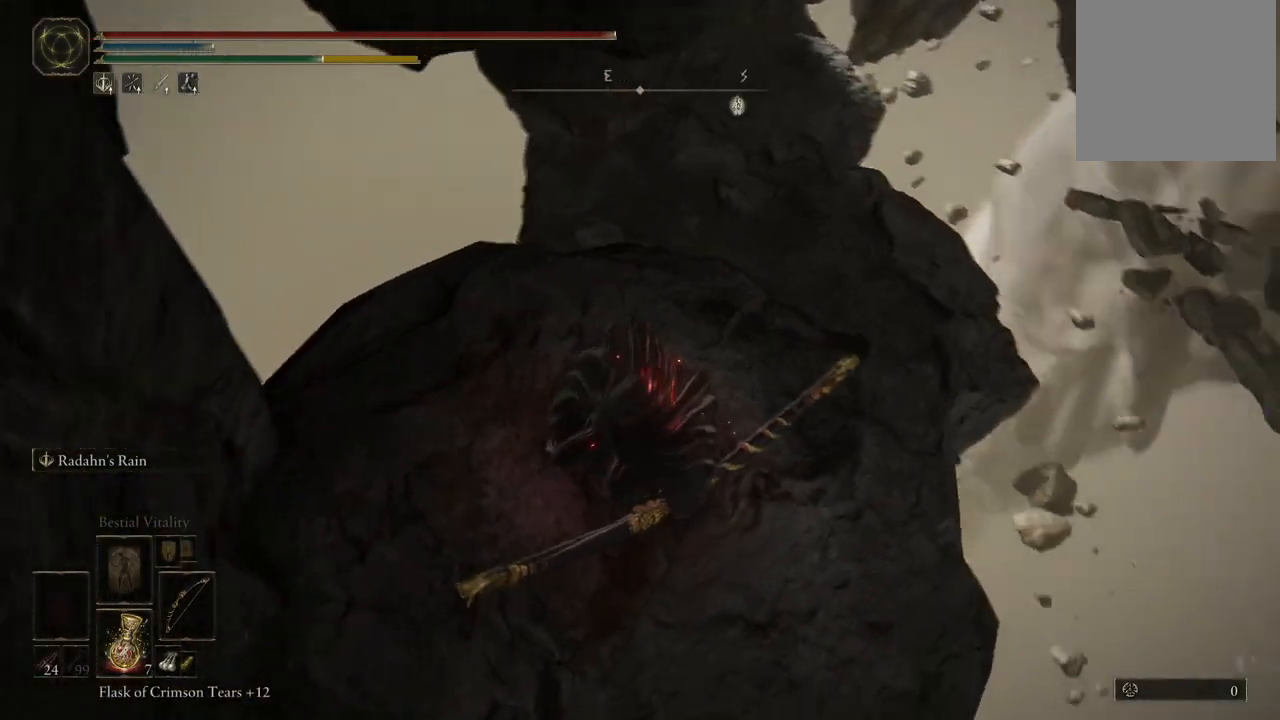
{"dt_ms": 500, "buttons": [], "left_stick": "up", "right_stick": "down-left", "events": [[83, "left_stick", "up"], [200, "right_stick", "center"], [417, "right_stick", "down-left"]]}
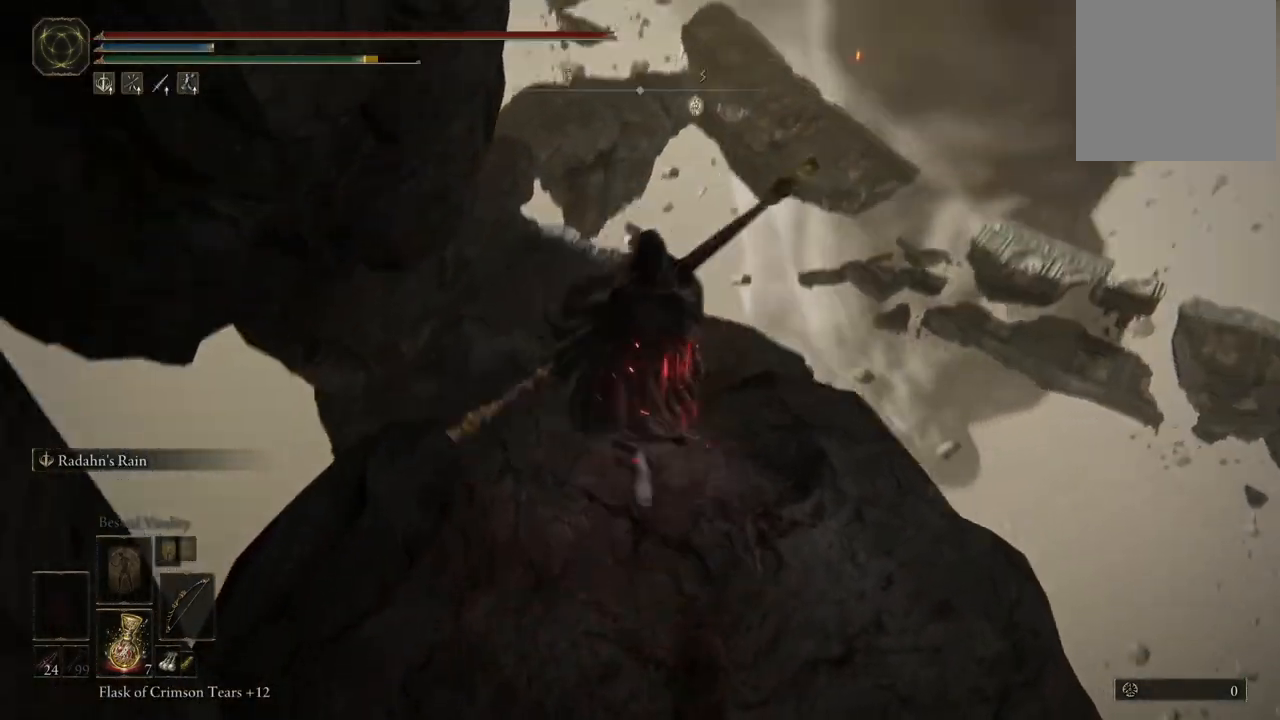
{"dt_ms": 500, "buttons": [], "left_stick": "up", "right_stick": "up", "events": [[17, "left_stick", "up-left"], [133, "right_stick", "center"], [200, "right_stick", "left"], [267, "left_stick", "up"], [383, "right_stick", "up"]]}
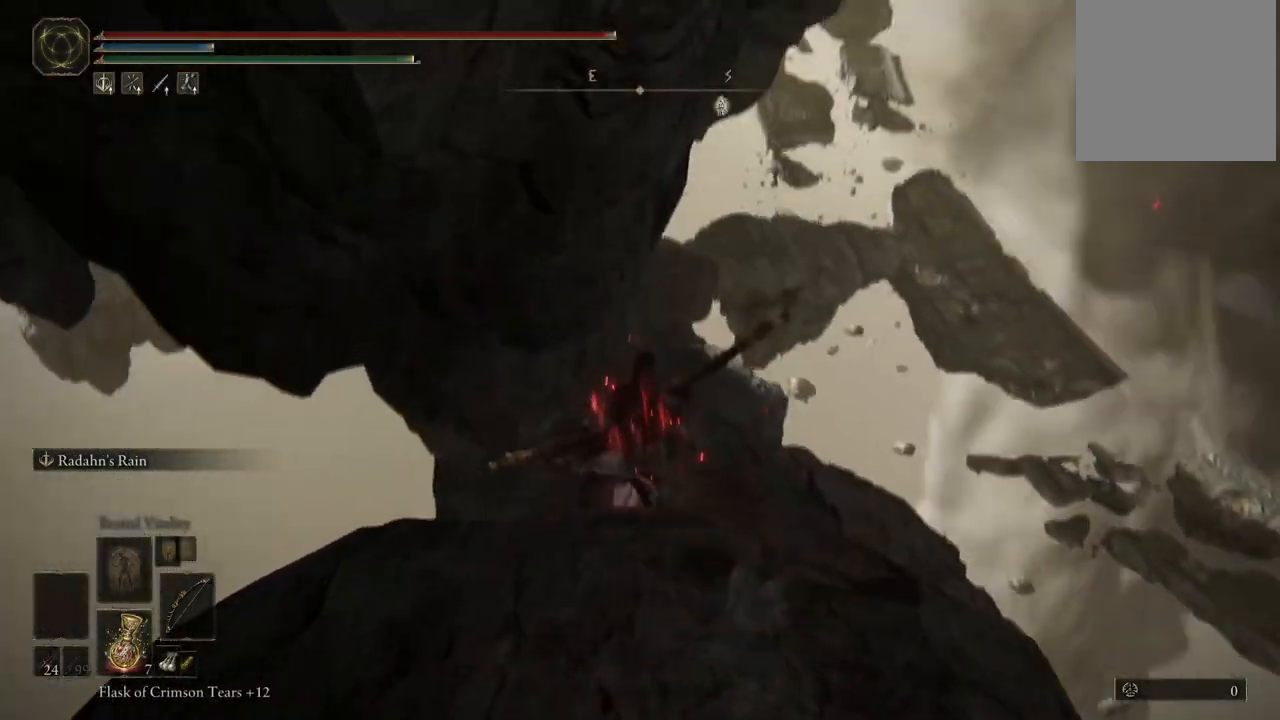
{"dt_ms": 500, "buttons": [], "left_stick": "up", "right_stick": "center", "events": [[33, "right_stick", "center"], [183, "right_stick", "down"], [417, "right_stick", "center"]]}
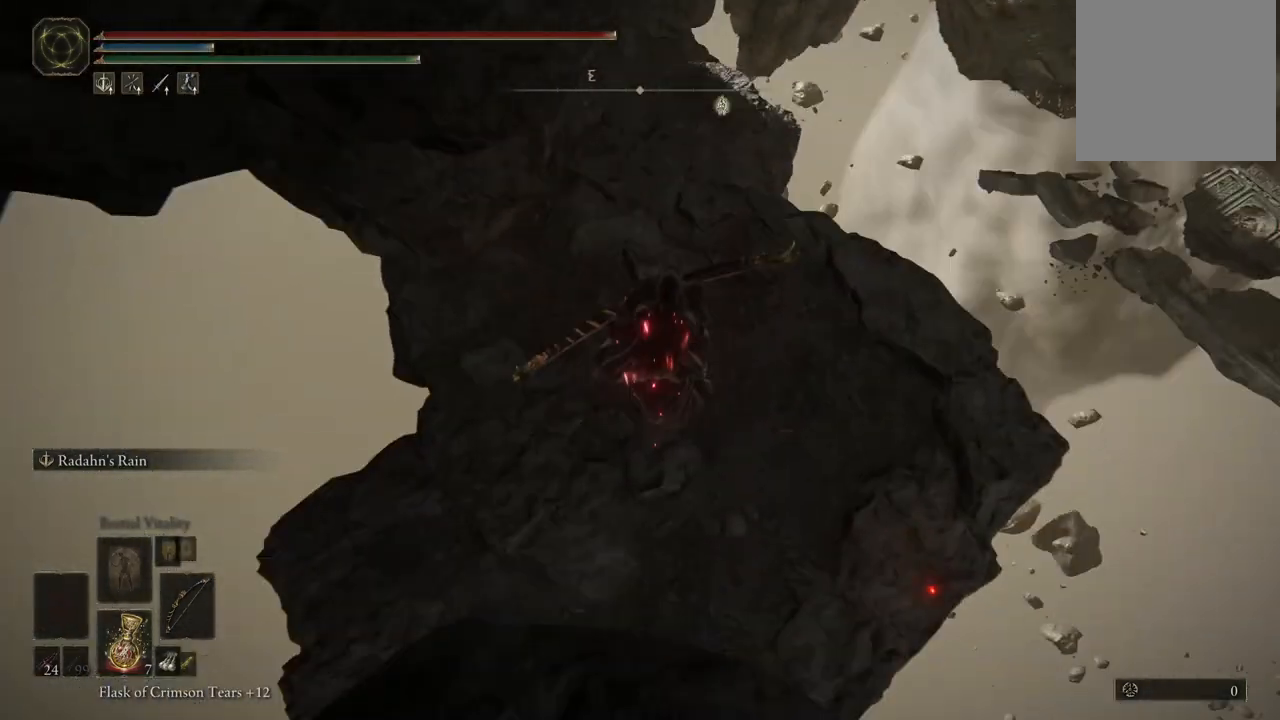
{"dt_ms": 500, "buttons": [], "left_stick": "up", "right_stick": "center", "events": [[17, "right_stick", "up"], [250, "right_stick", "center"]]}
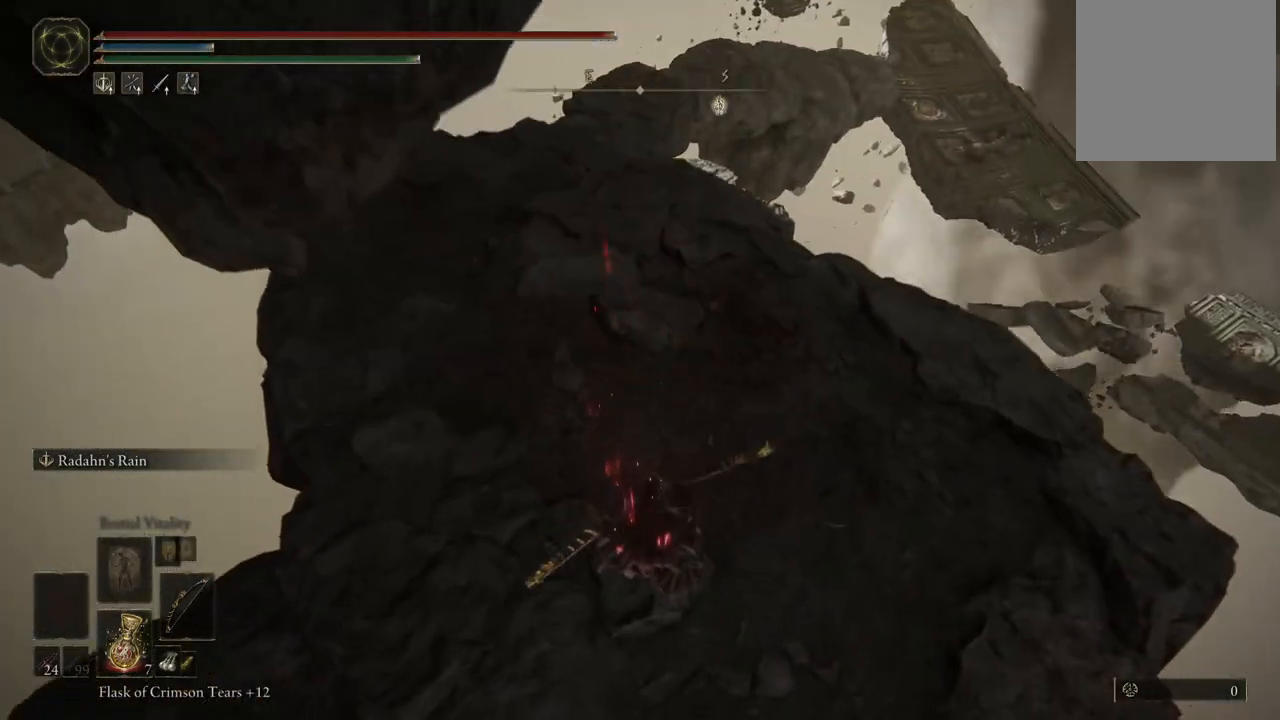
{"dt_ms": 500, "buttons": ["B"], "left_stick": "up", "right_stick": "center", "events": [[17, "right_stick", "left"], [217, "right_stick", "center"], [500, "B", "down"]]}
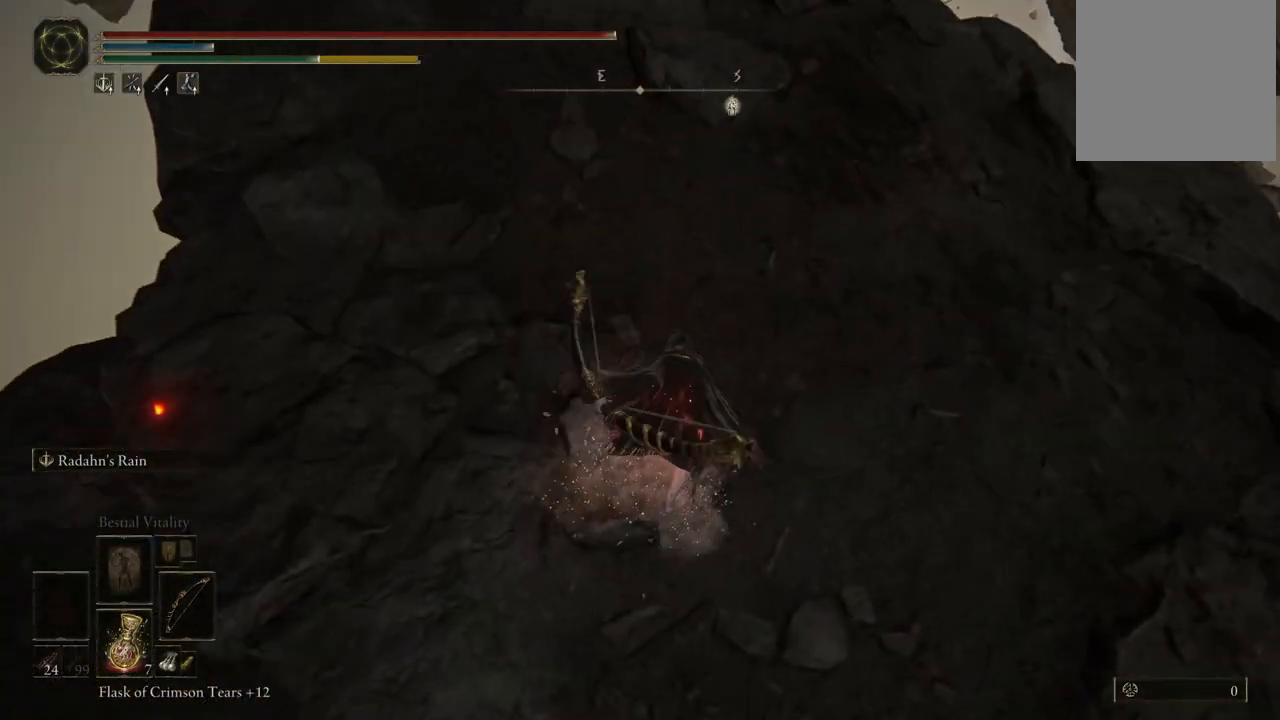
{"dt_ms": 500, "buttons": [], "left_stick": "up", "right_stick": "center", "events": [[467, "B", "up"]]}
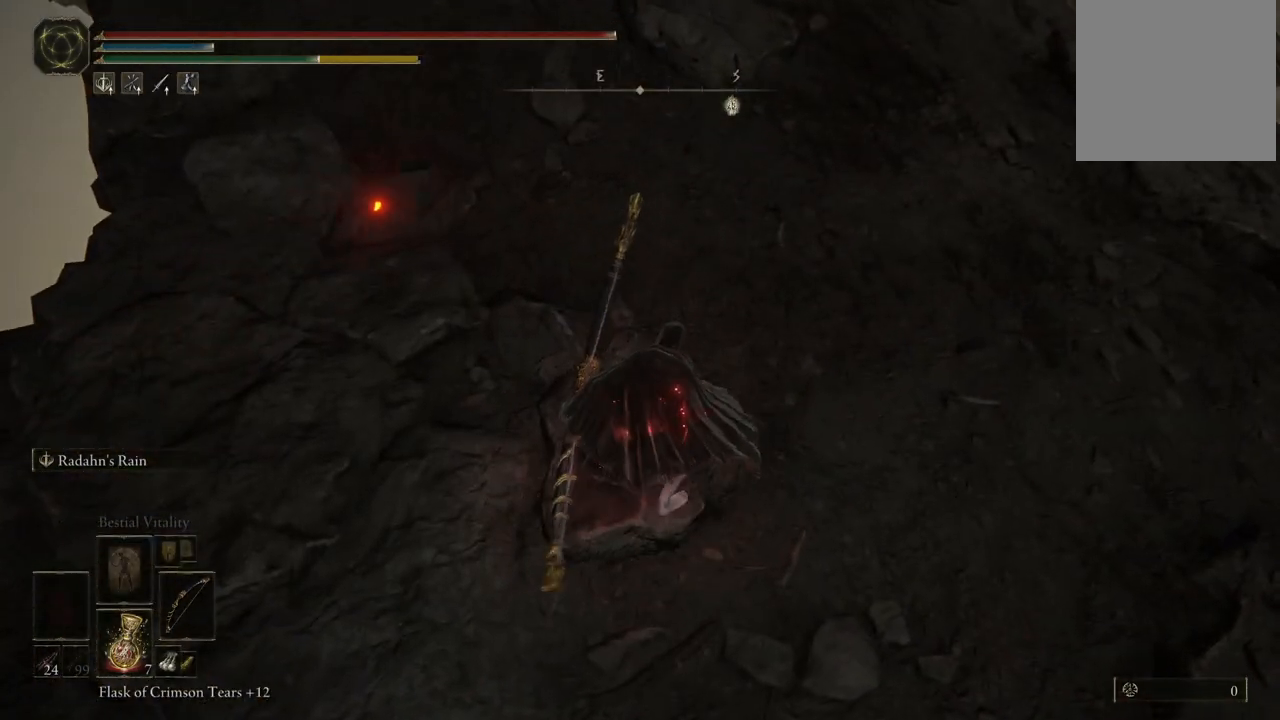
{"dt_ms": 500, "buttons": ["B"], "left_stick": "up", "right_stick": "center", "events": [[117, "right_stick", "up-left"], [300, "right_stick", "center"], [450, "B", "down"]]}
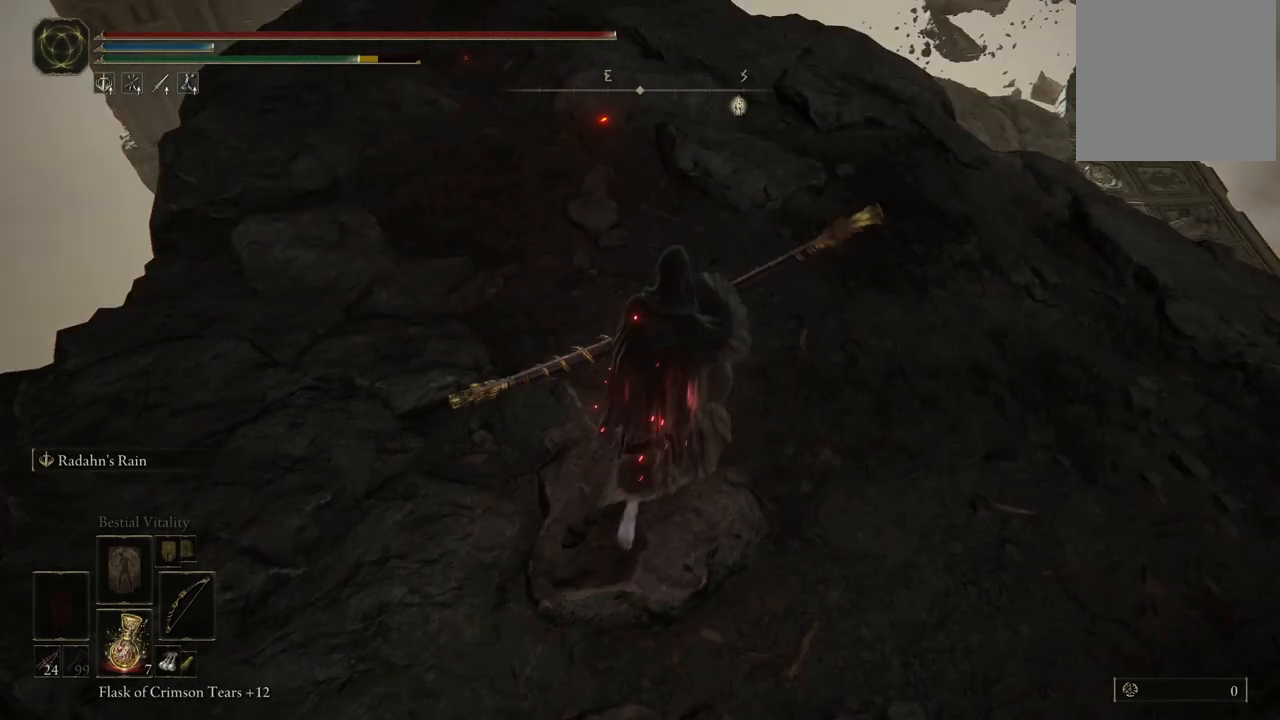
{"dt_ms": 500, "buttons": ["B"], "left_stick": "up", "right_stick": "center", "events": []}
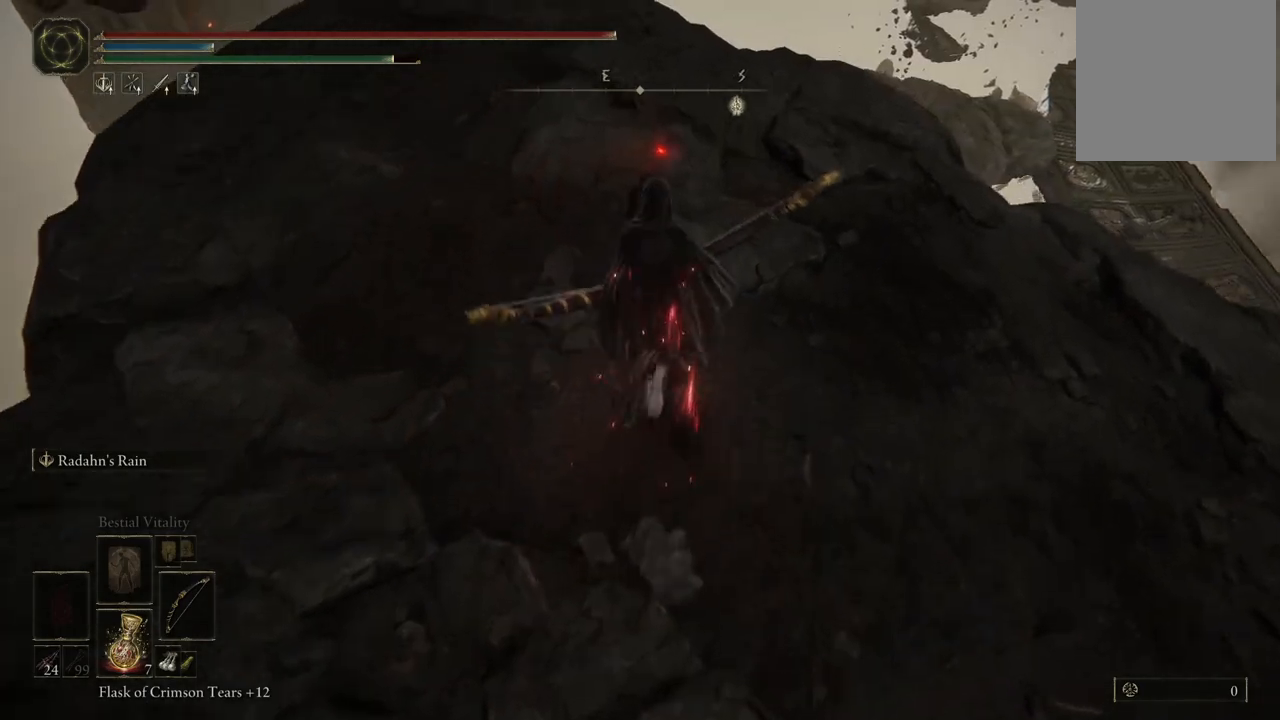
{"dt_ms": 500, "buttons": ["B"], "left_stick": "up", "right_stick": "center", "events": []}
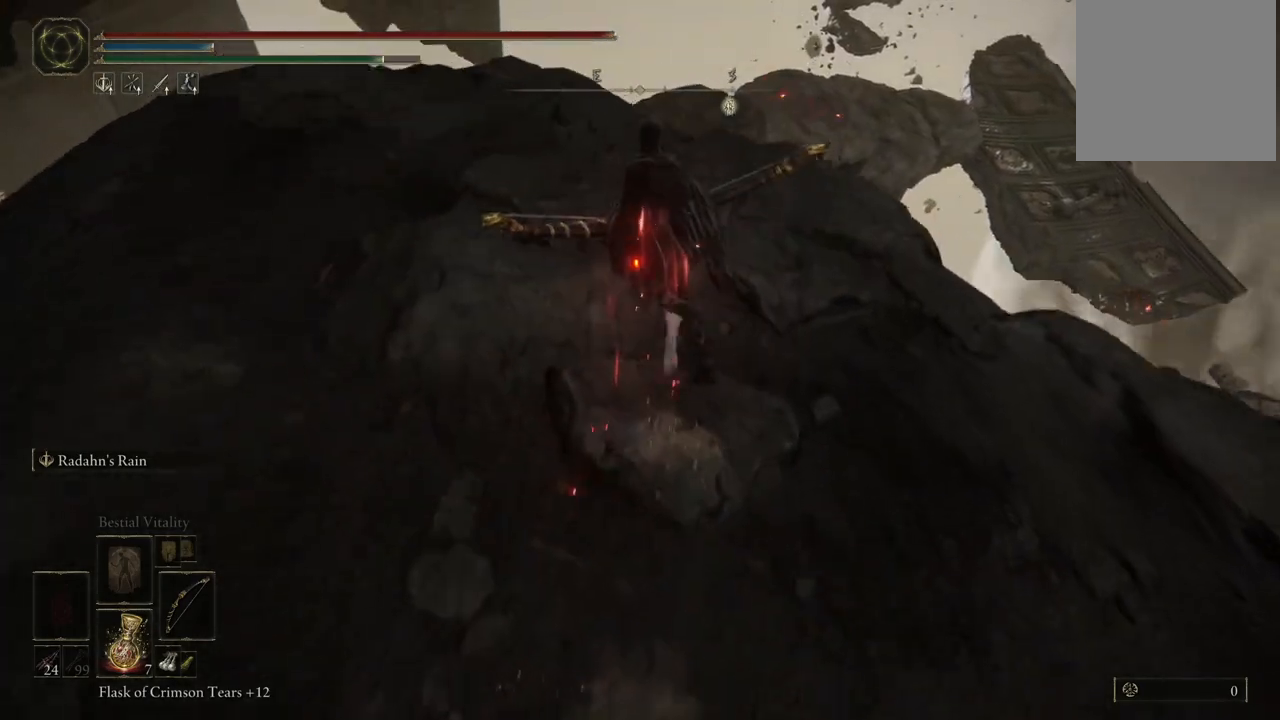
{"dt_ms": 500, "buttons": ["B"], "left_stick": "up", "right_stick": "center", "events": []}